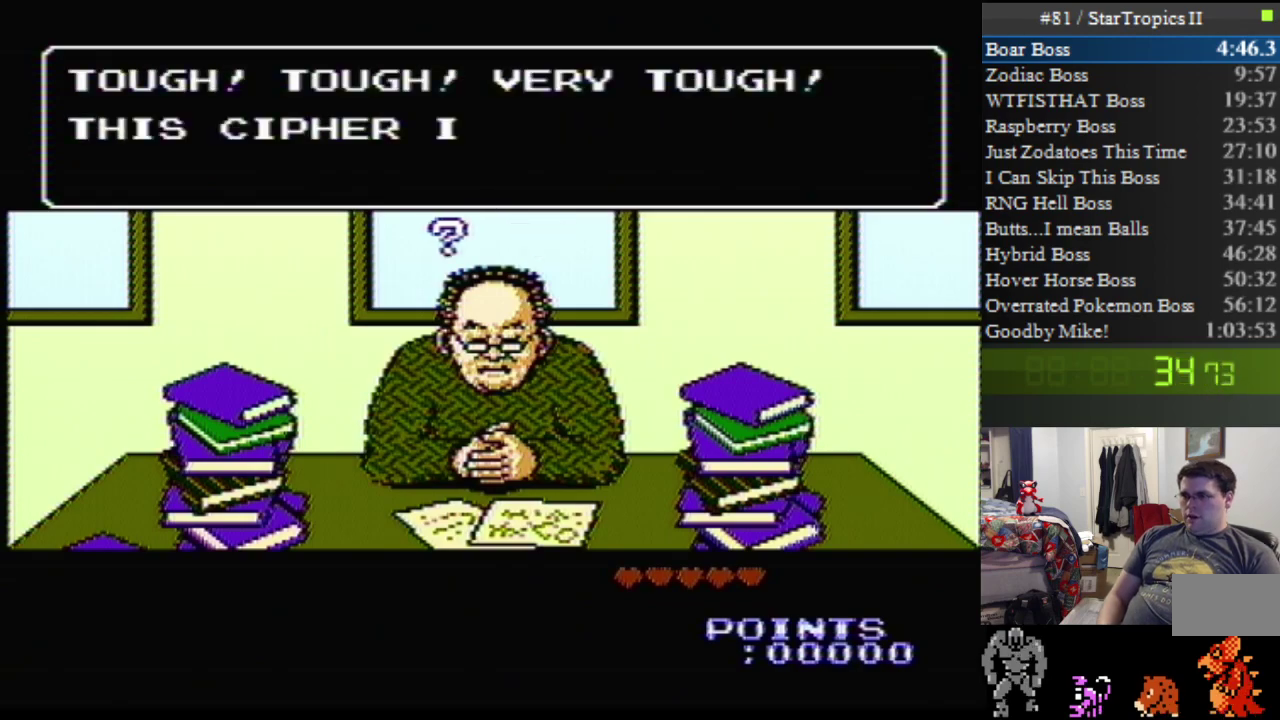
Gameplay with a controller (Nintendo layout); each line is a JSON object with the inputs held at the frame after it. "events" lists button and stick changes between this image and that frame as [ms after this image, input, new state], when the widget could be followed in between. Not read: L3 R3.
{"buttons": ["A"], "events": []}
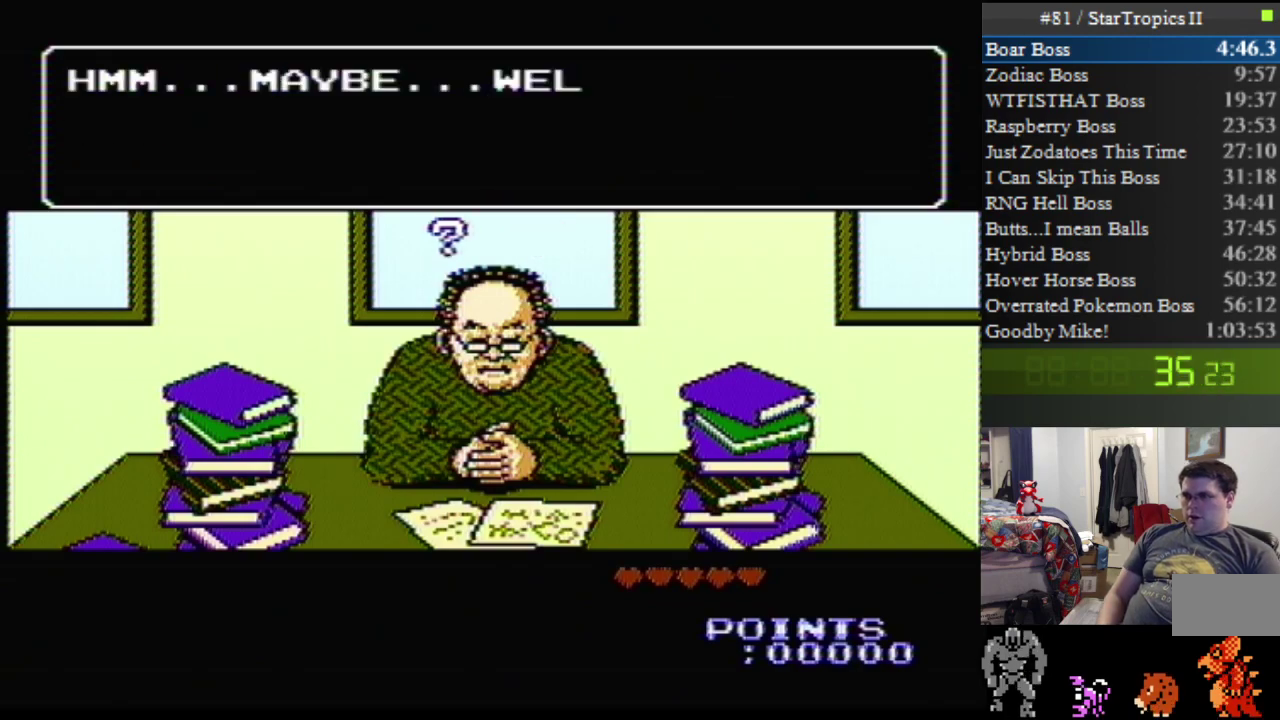
{"buttons": ["A"], "events": [[117, "A", "up"], [200, "A", "down"]]}
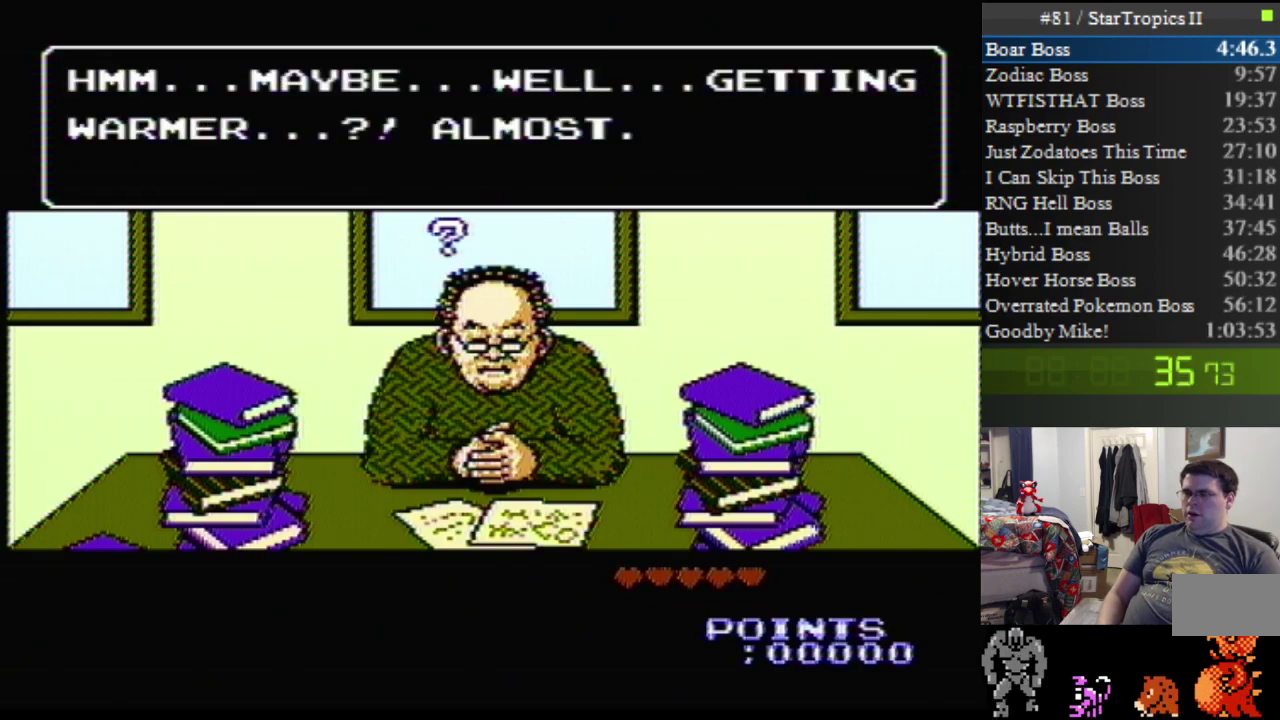
{"buttons": ["A"], "events": []}
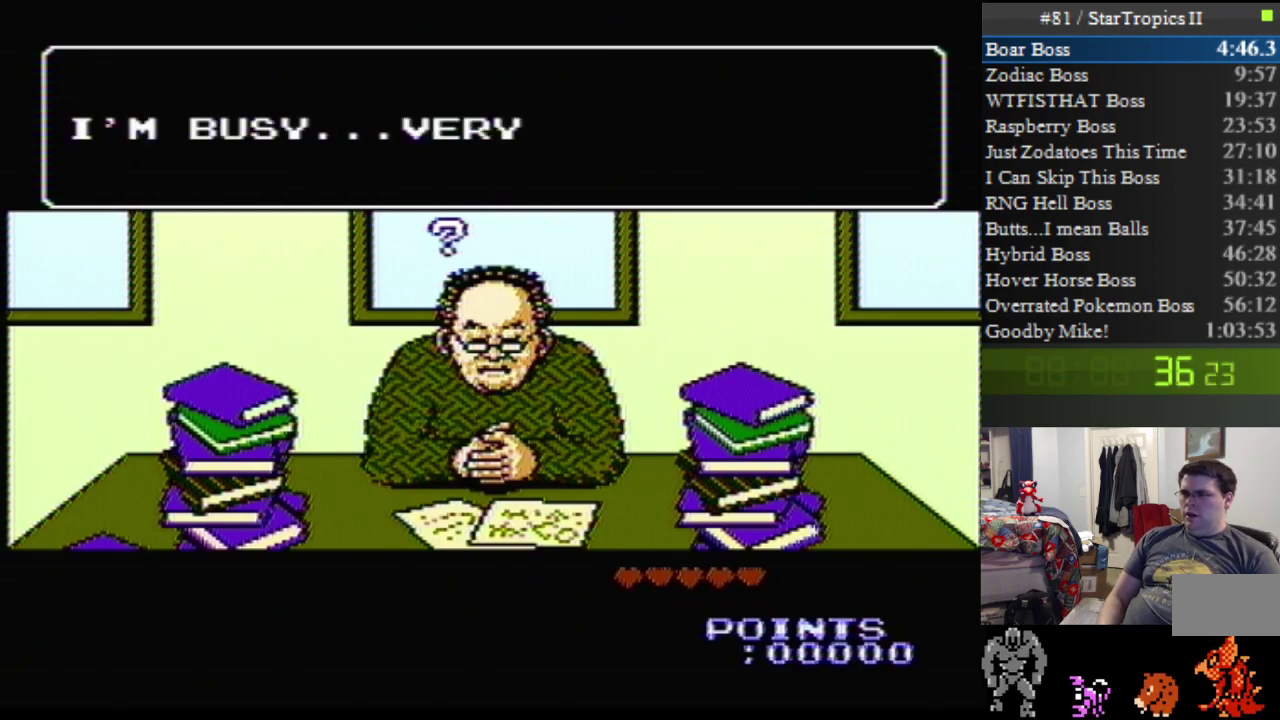
{"buttons": ["A"], "events": [[83, "A", "up"], [133, "A", "down"]]}
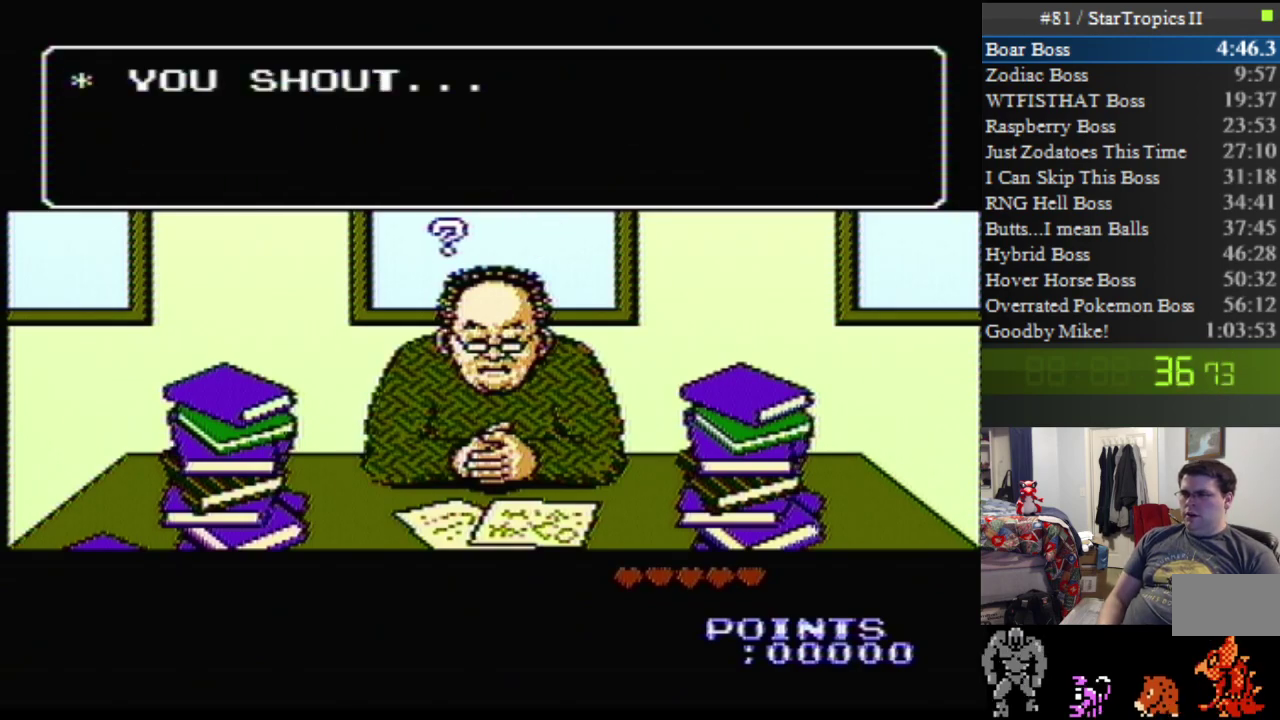
{"buttons": ["A"], "events": [[83, "A", "up"], [133, "A", "down"]]}
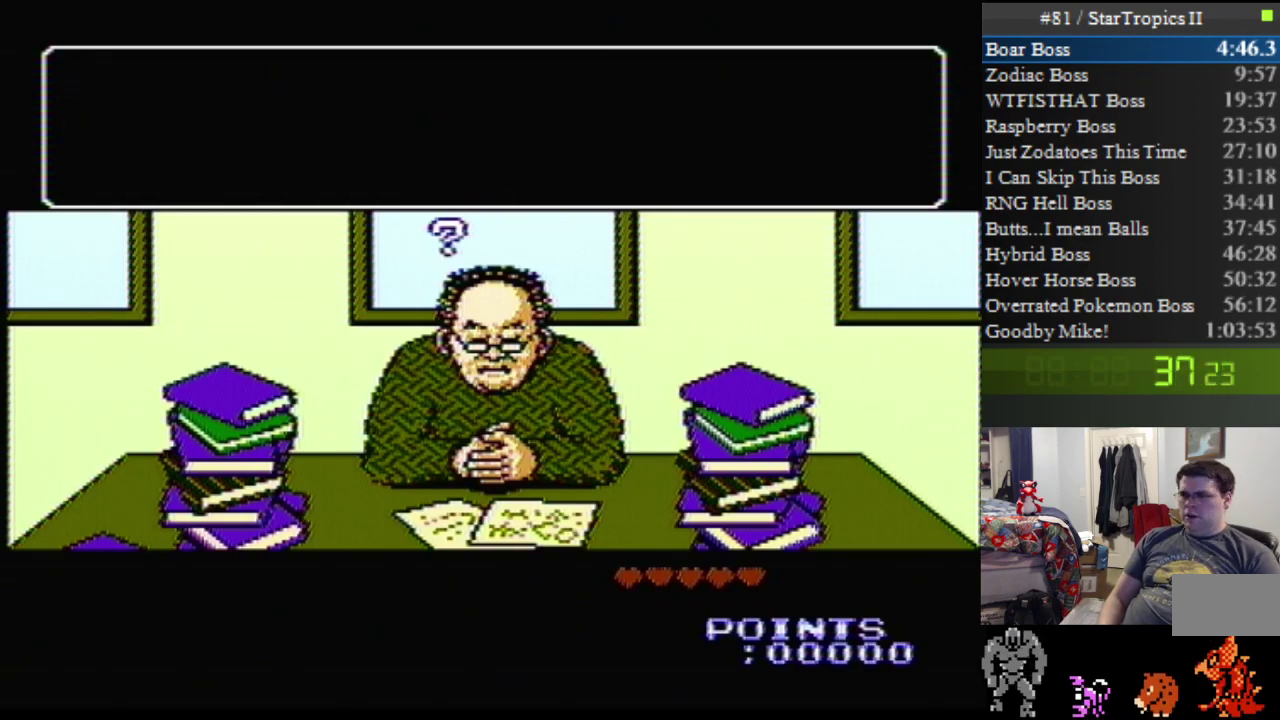
{"buttons": ["A"], "events": [[83, "A", "up"], [133, "A", "down"]]}
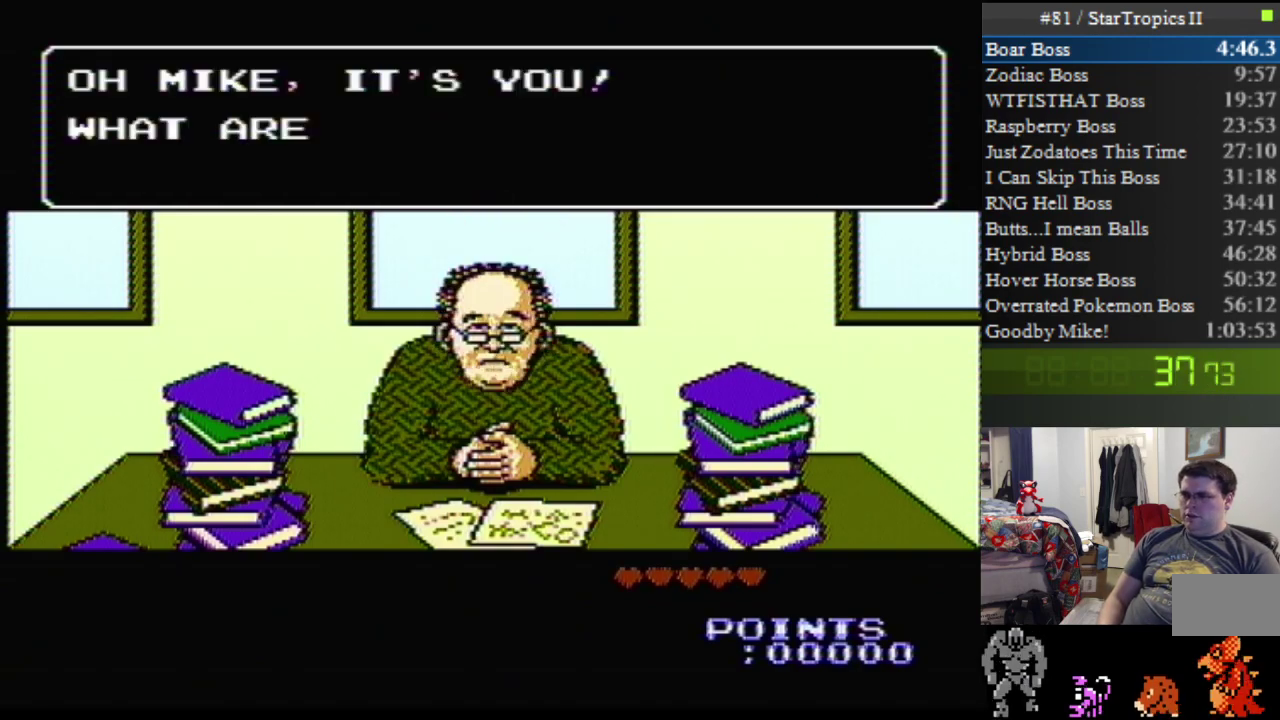
{"buttons": ["A"], "events": []}
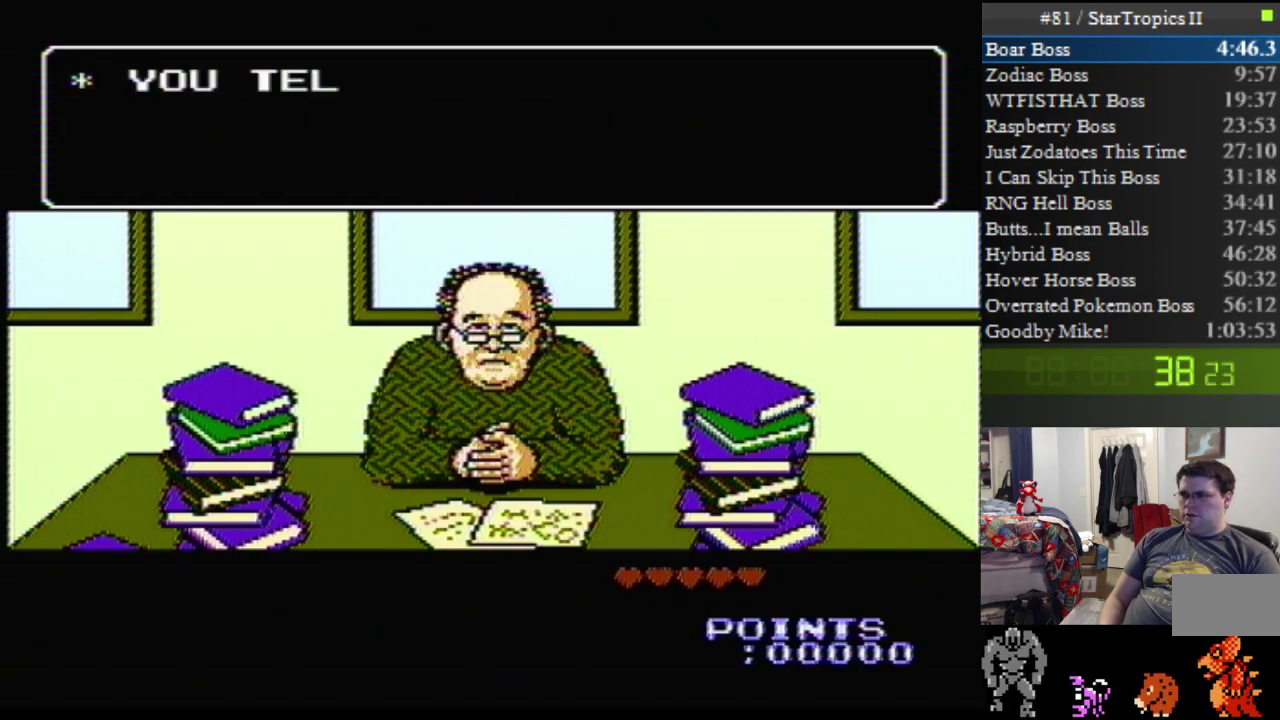
{"buttons": ["A"], "events": [[83, "A", "up"], [133, "A", "down"]]}
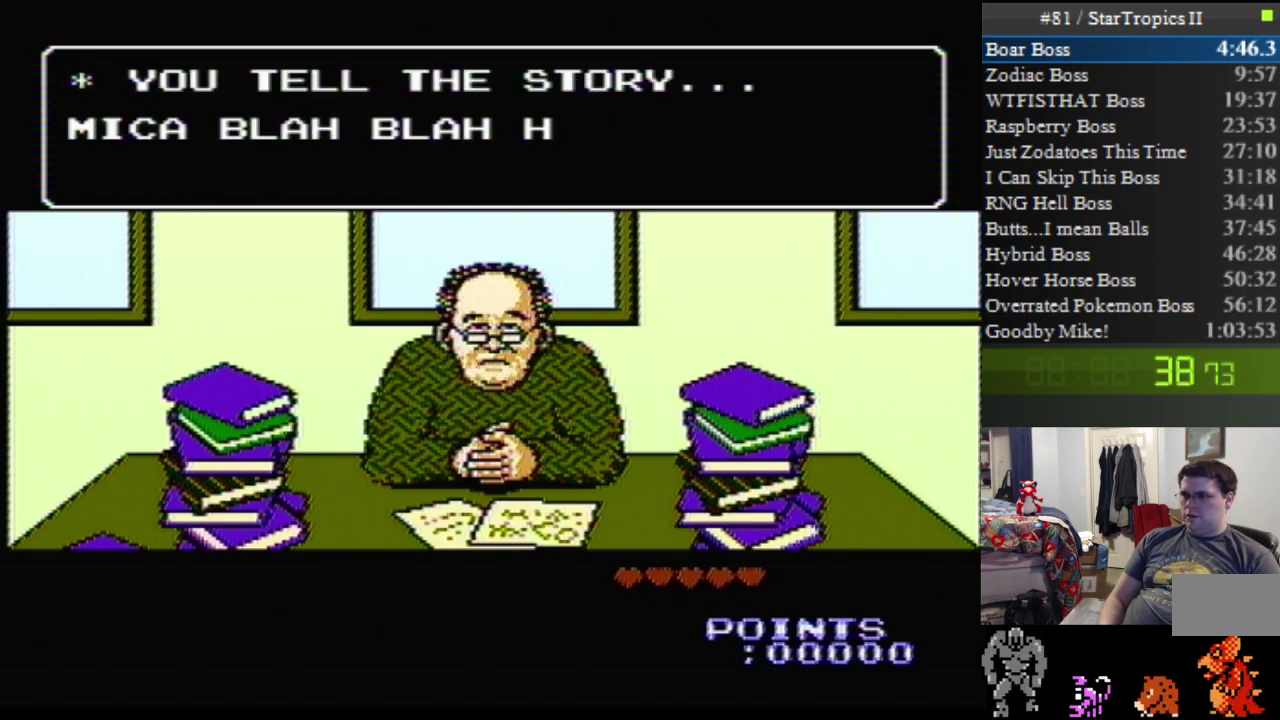
{"buttons": ["A"], "events": []}
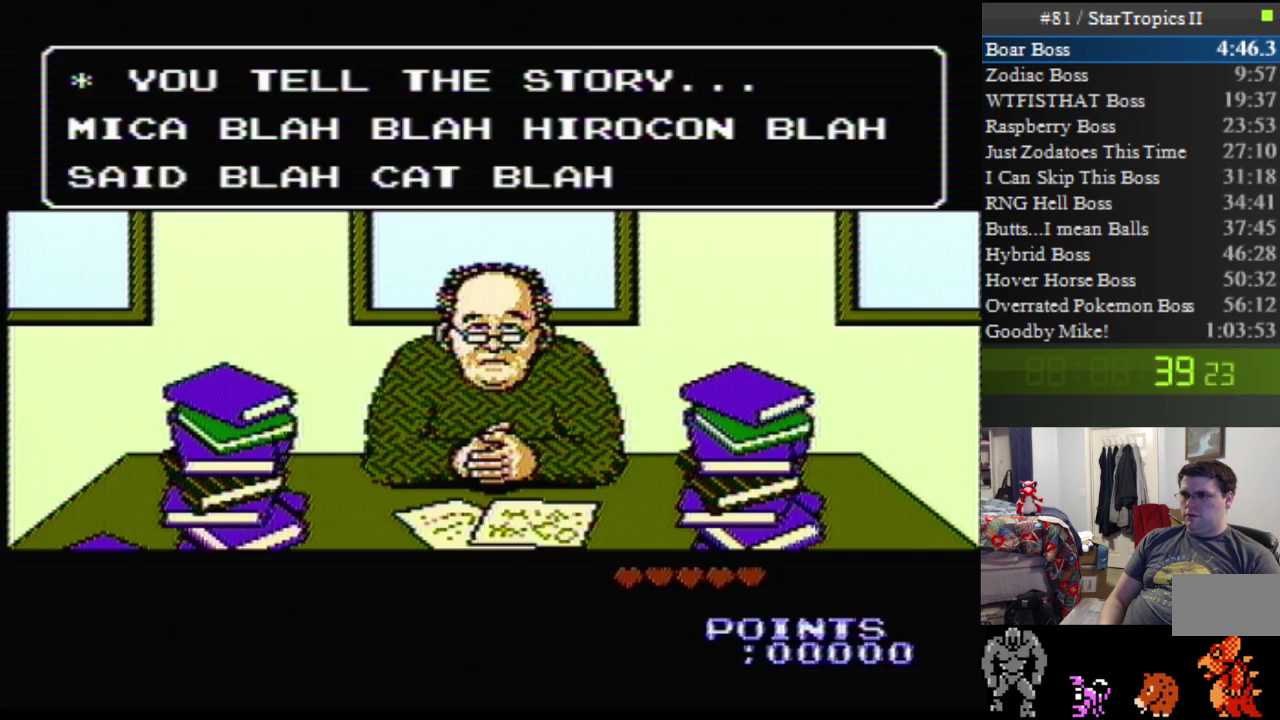
{"buttons": [], "events": [[483, "A", "up"]]}
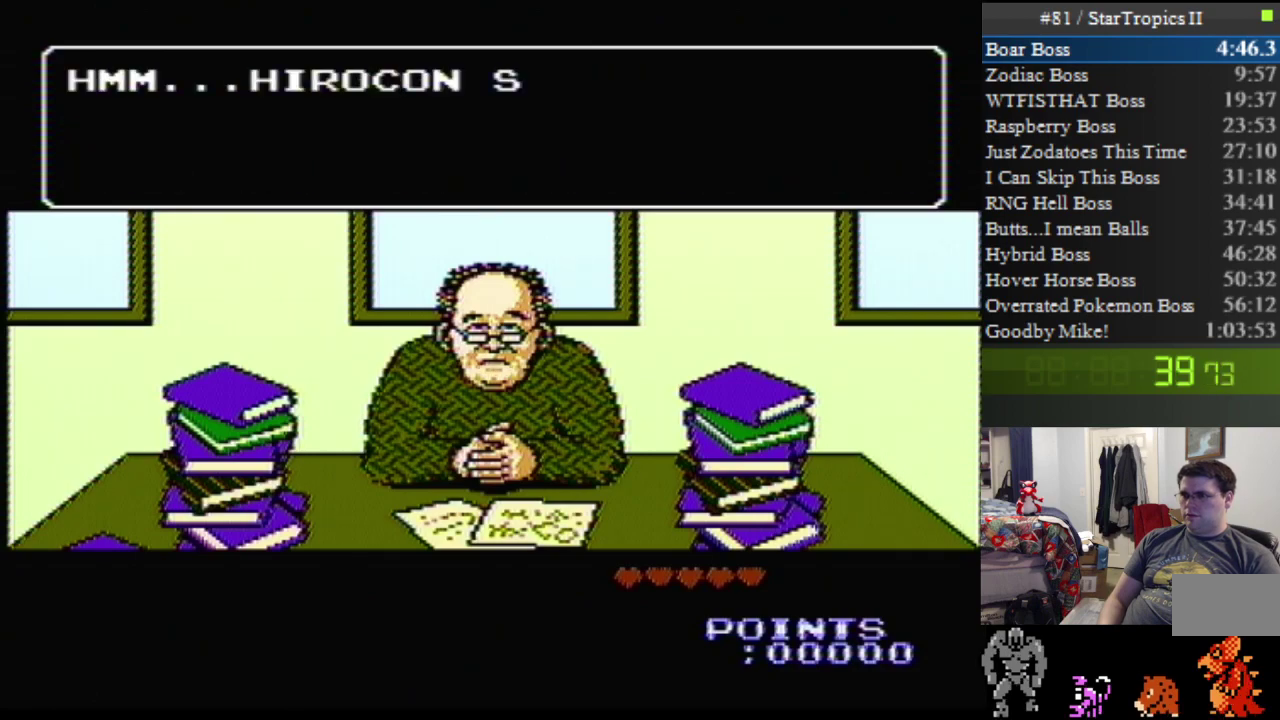
{"buttons": ["A"], "events": [[83, "A", "down"]]}
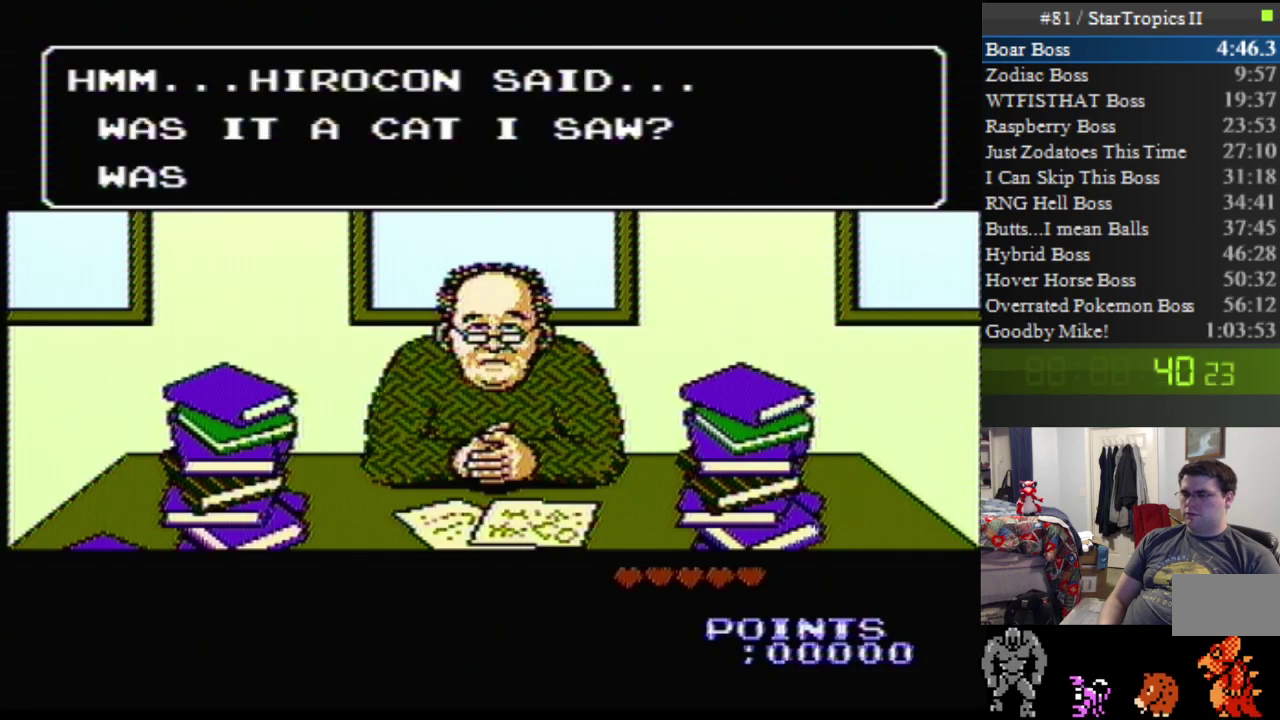
{"buttons": ["A"], "events": []}
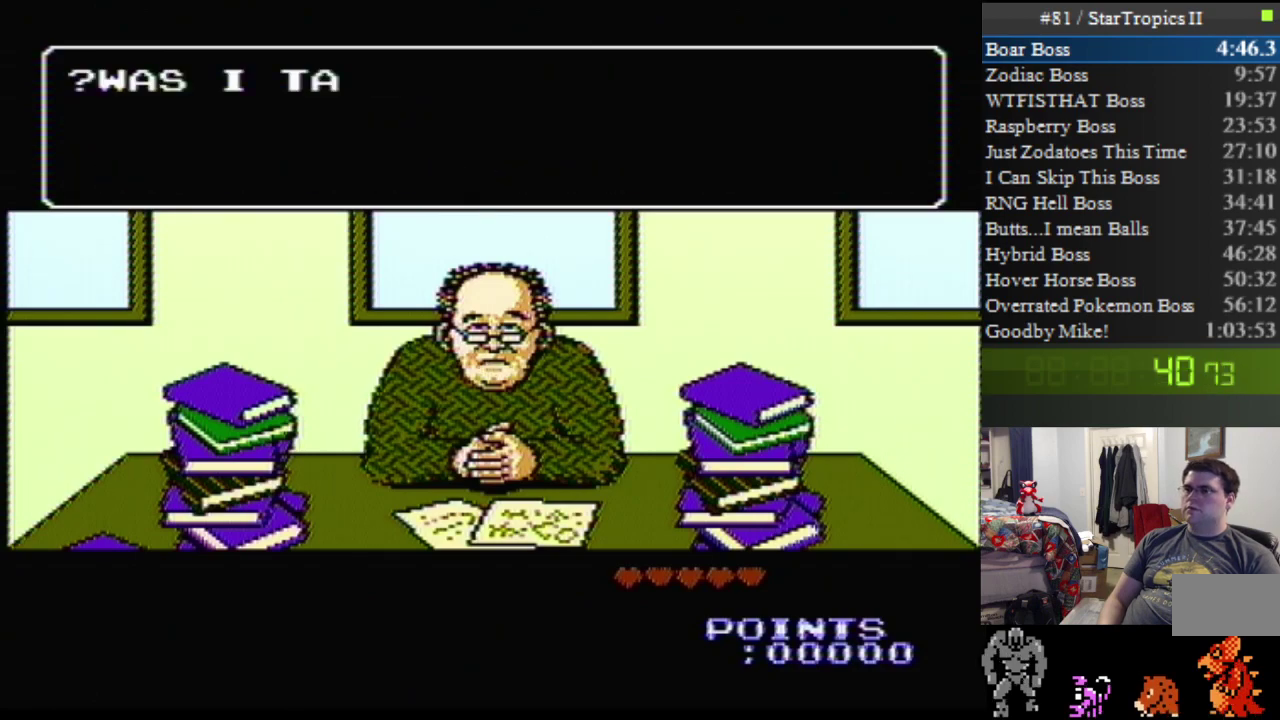
{"buttons": ["A"], "events": [[17, "A", "up"], [117, "A", "down"]]}
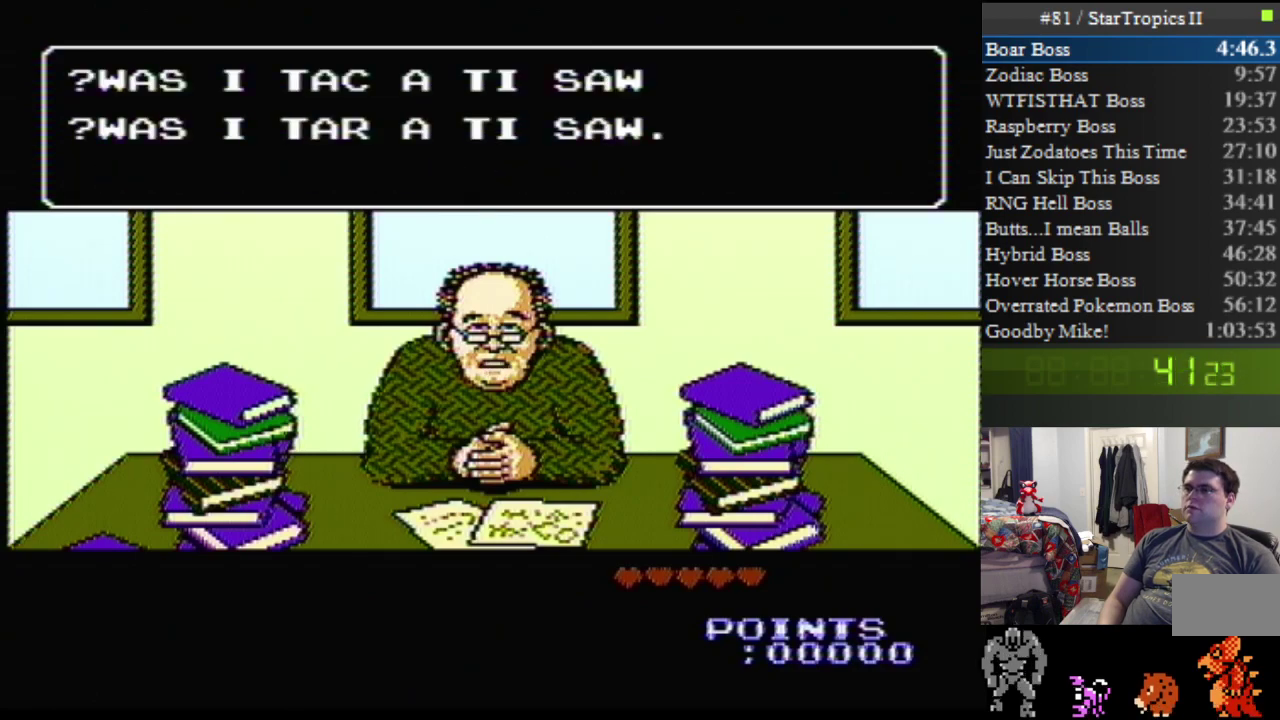
{"buttons": [], "events": [[450, "A", "up"]]}
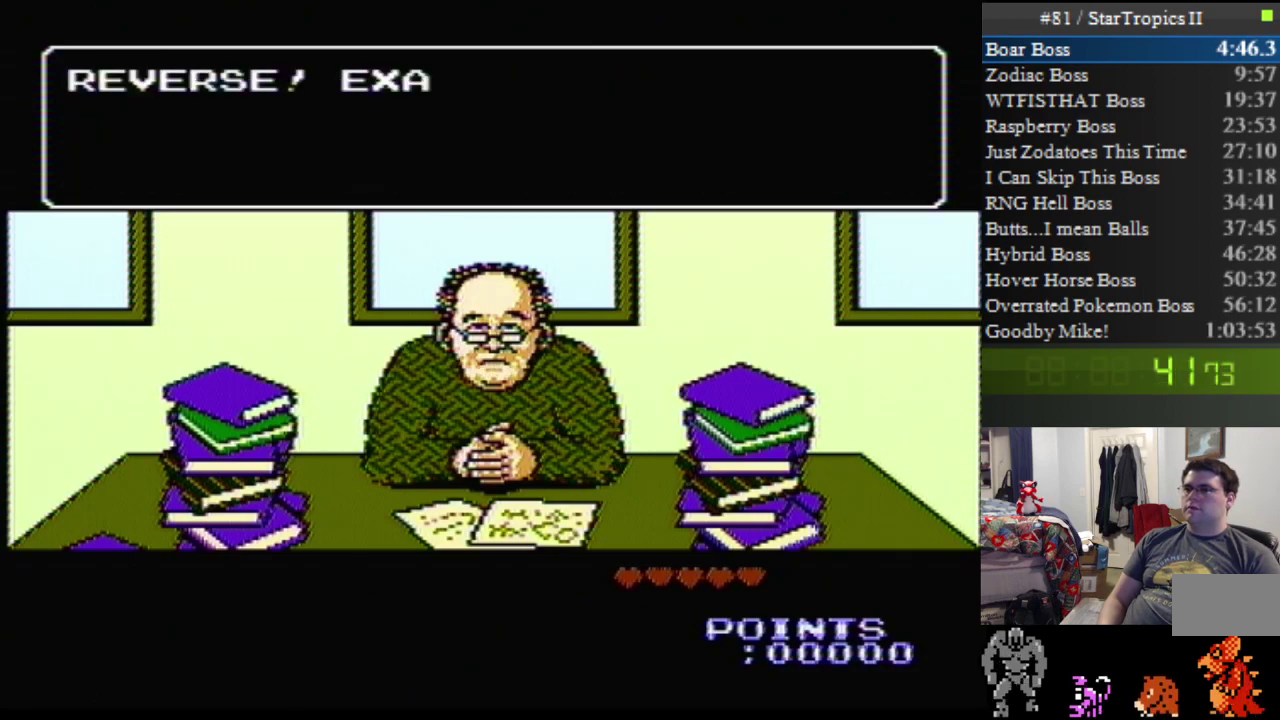
{"buttons": ["A"], "events": [[83, "A", "down"]]}
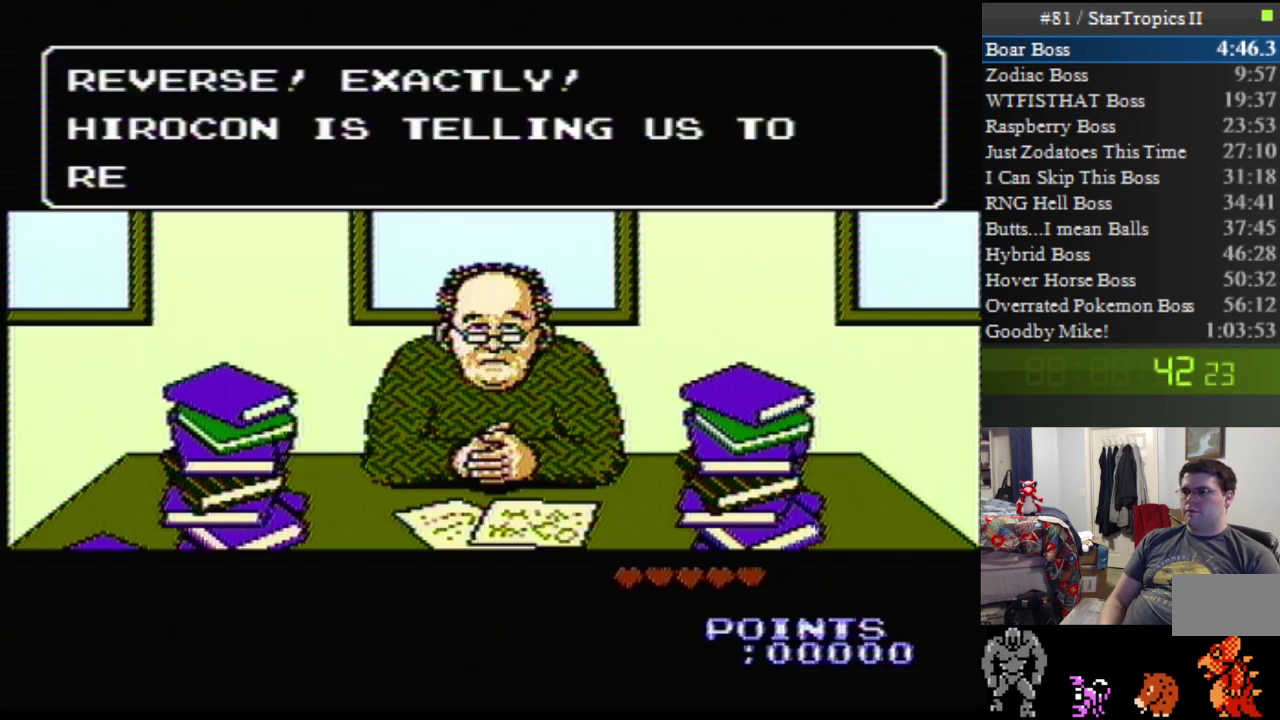
{"buttons": ["A"], "events": []}
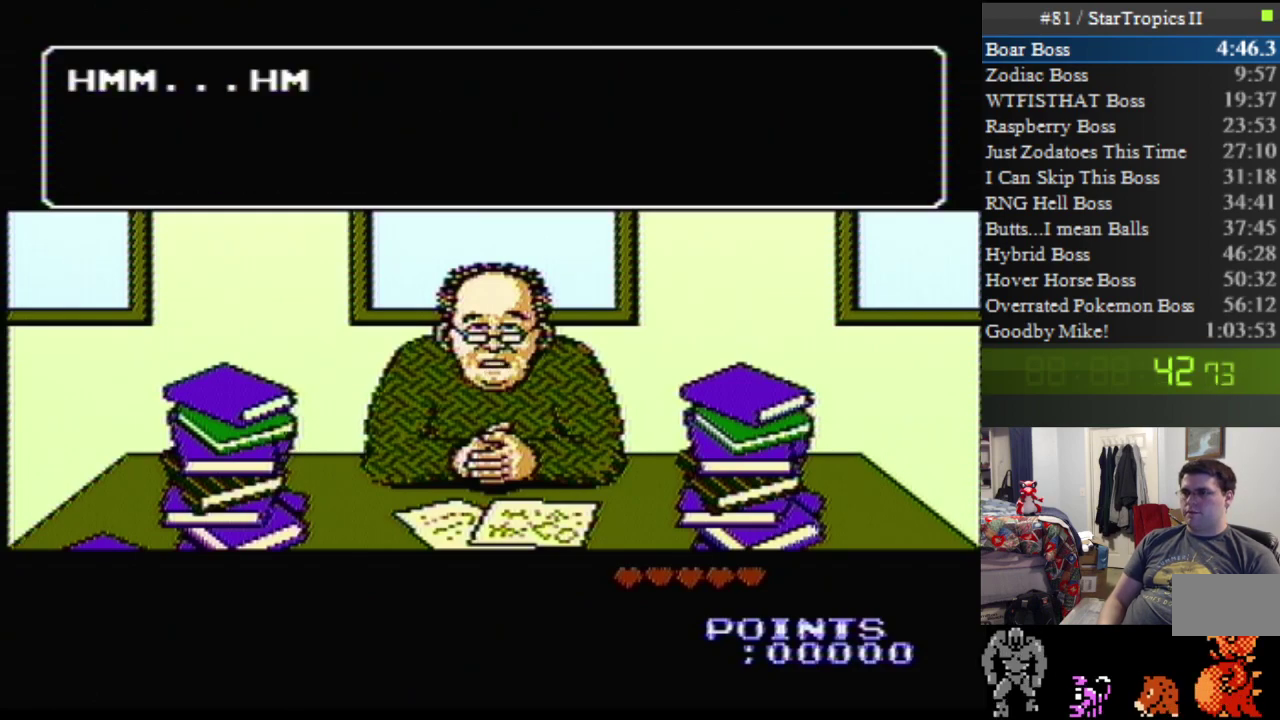
{"buttons": ["A"], "events": [[133, "A", "up"], [233, "A", "down"]]}
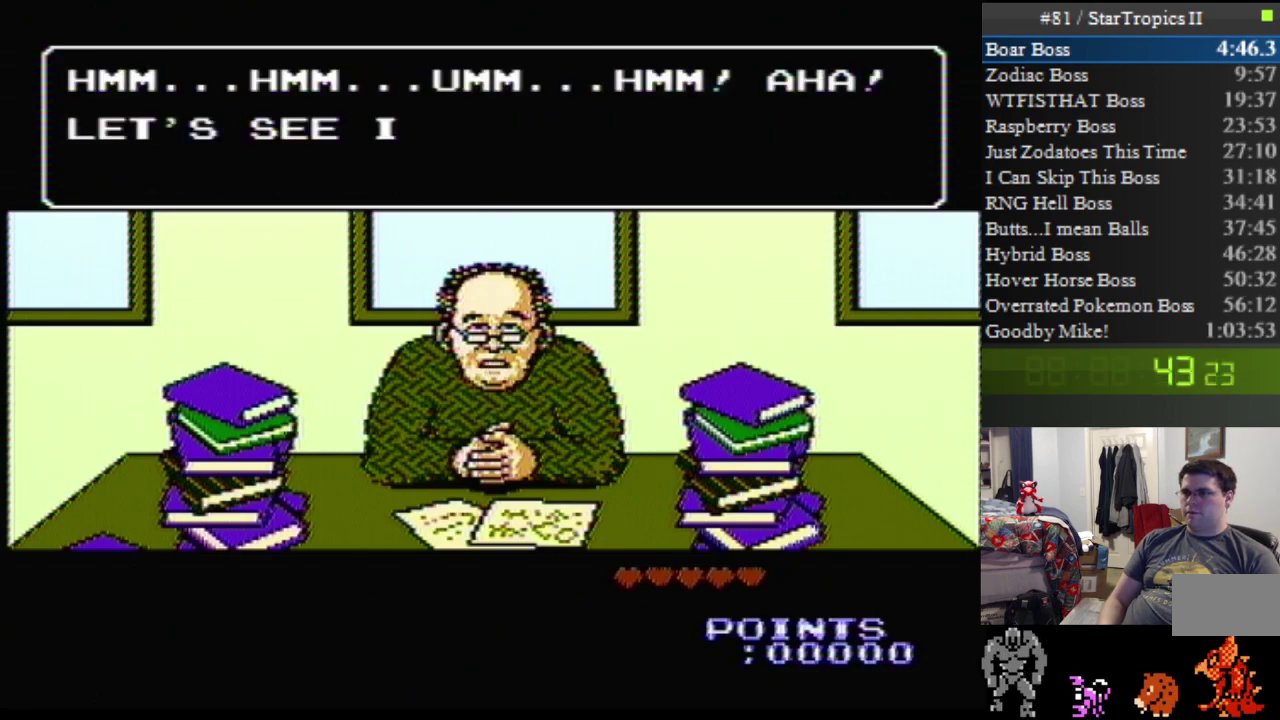
{"buttons": ["A"], "events": []}
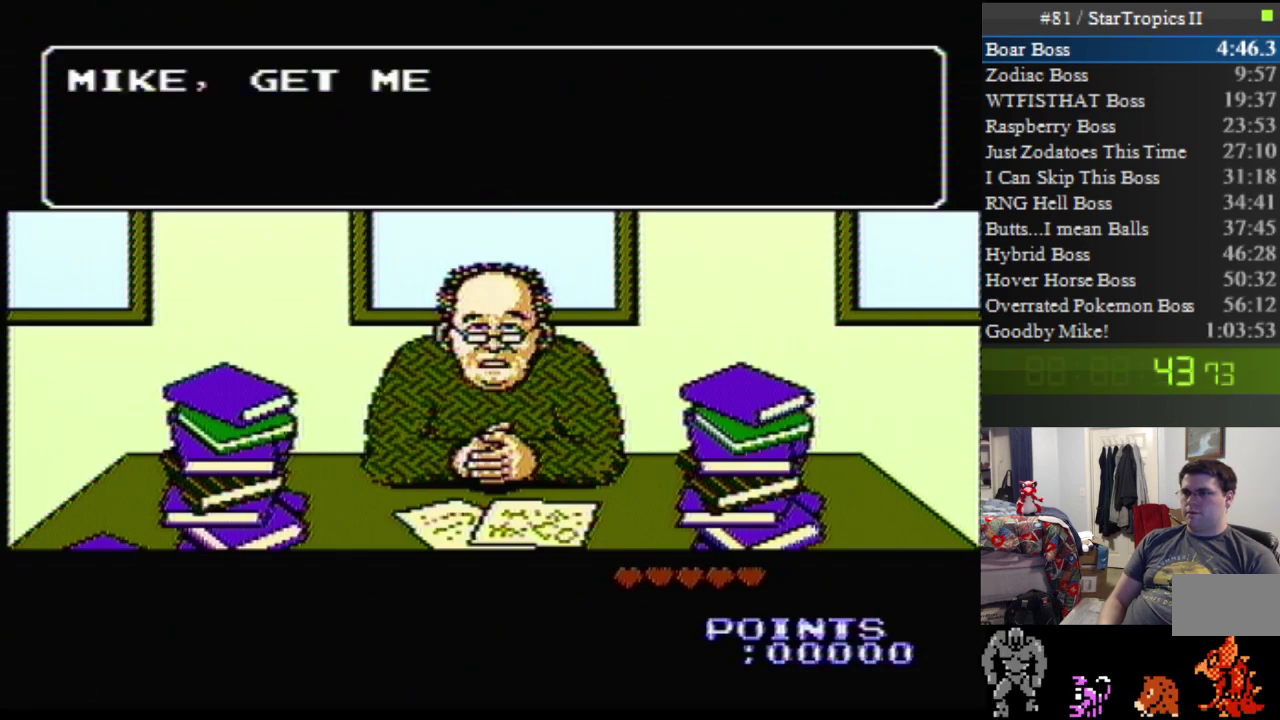
{"buttons": ["A"], "events": [[167, "A", "up"], [267, "A", "down"]]}
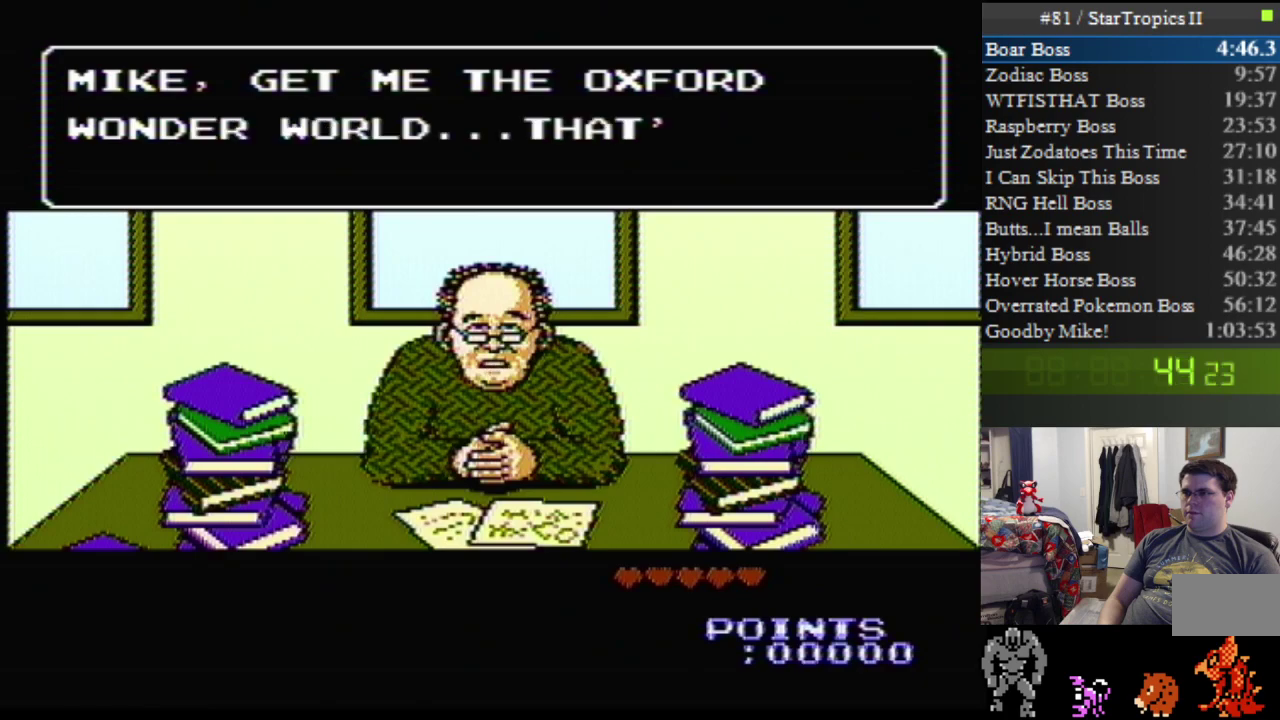
{"buttons": ["A"], "events": []}
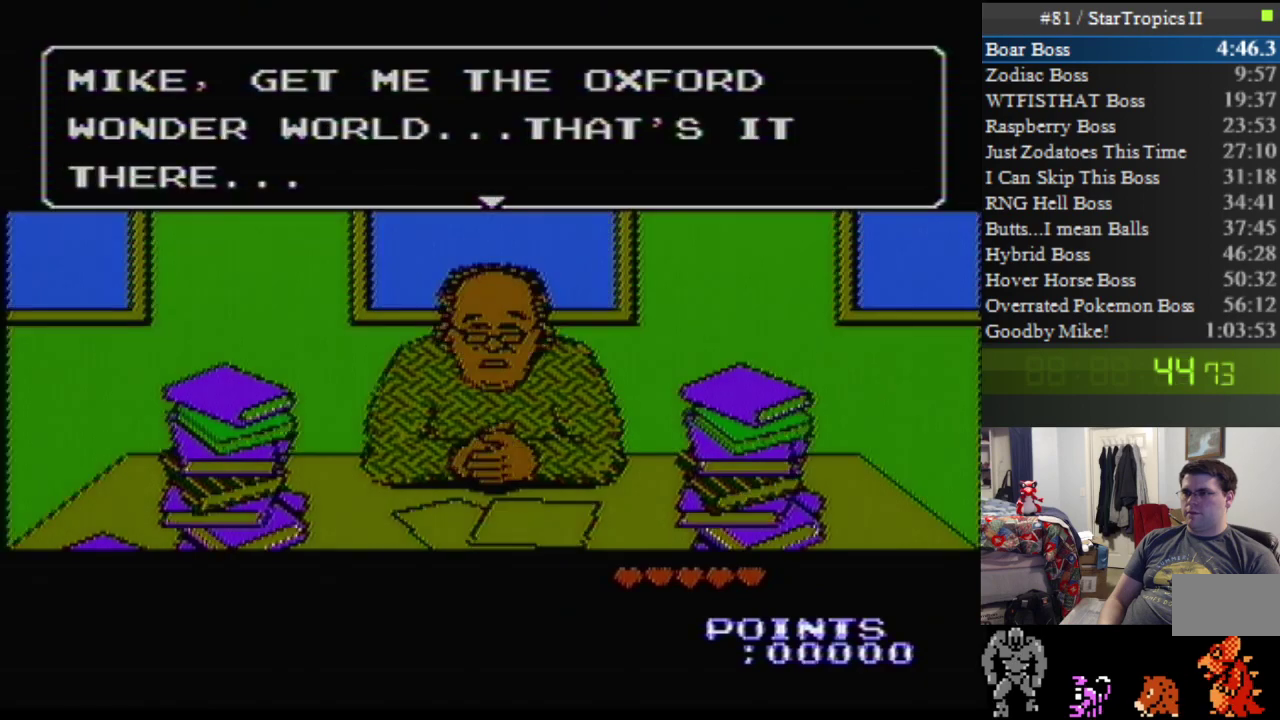
{"buttons": ["A"], "events": []}
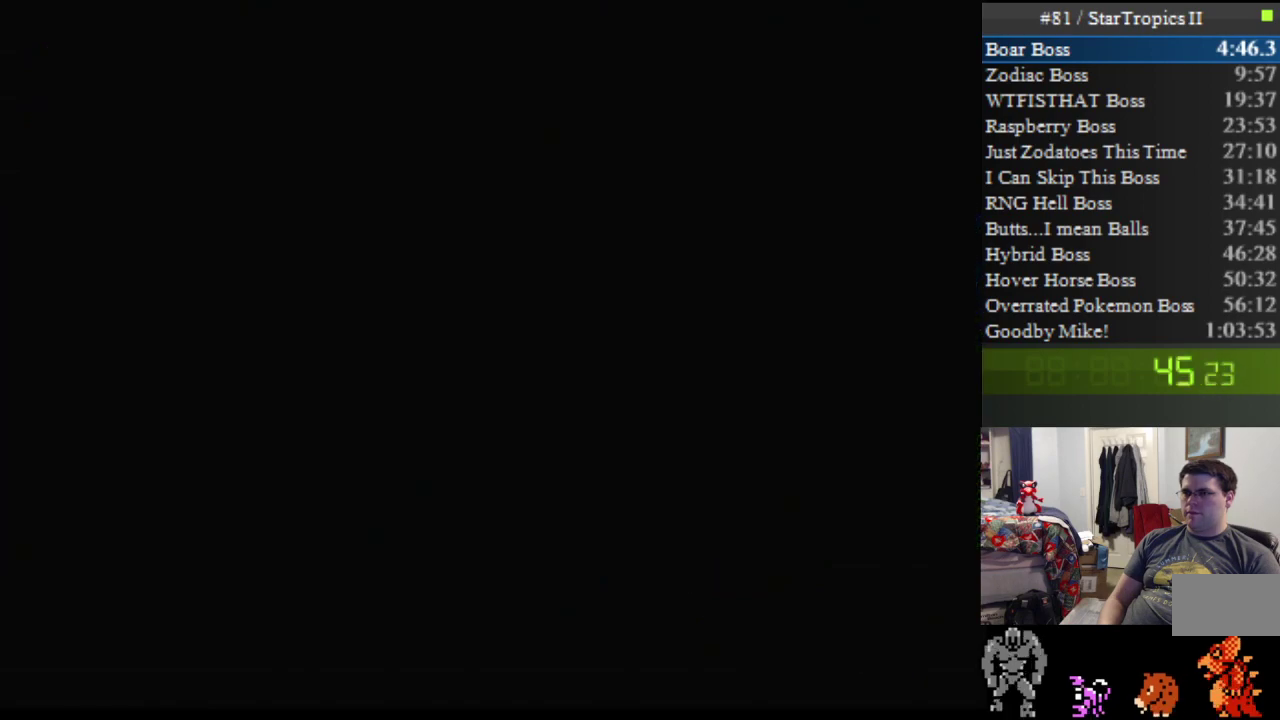
{"buttons": ["A", "B"], "events": [[183, "A", "up"], [417, "A", "down"], [417, "B", "down"]]}
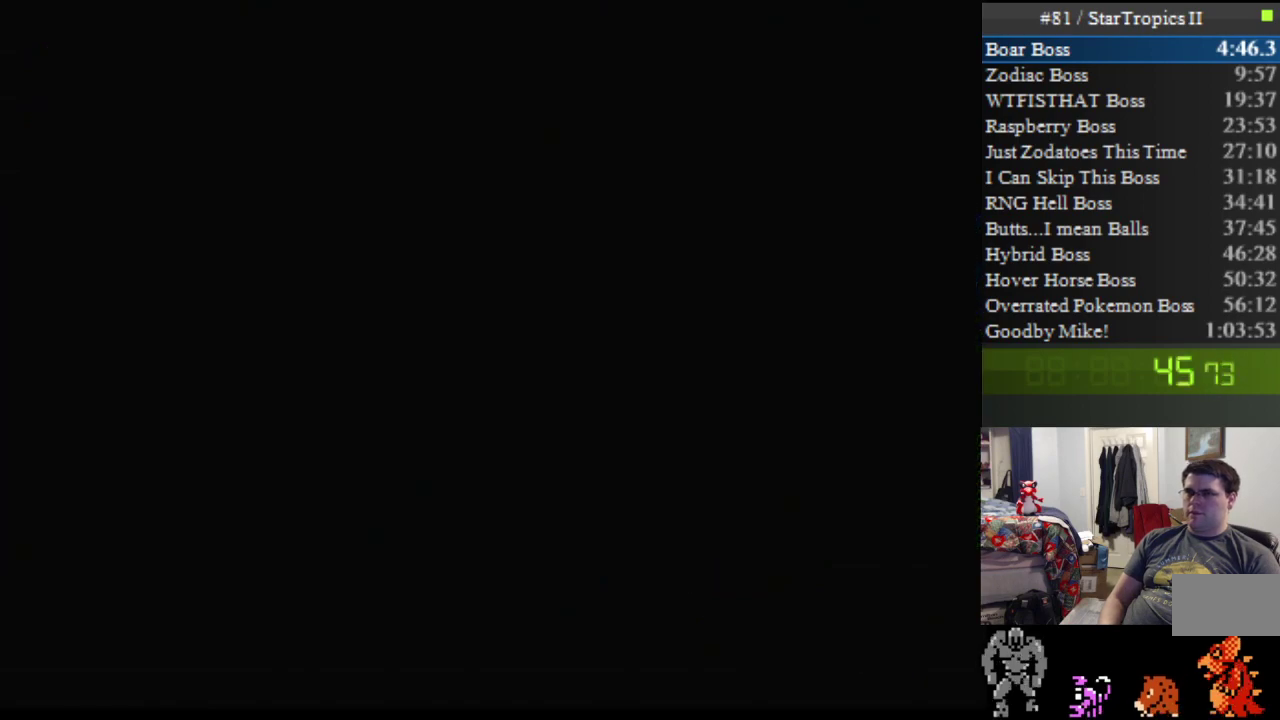
{"buttons": ["A", "B"], "events": [[167, "A", "up"], [200, "B", "up"], [333, "A", "down"], [367, "B", "down"]]}